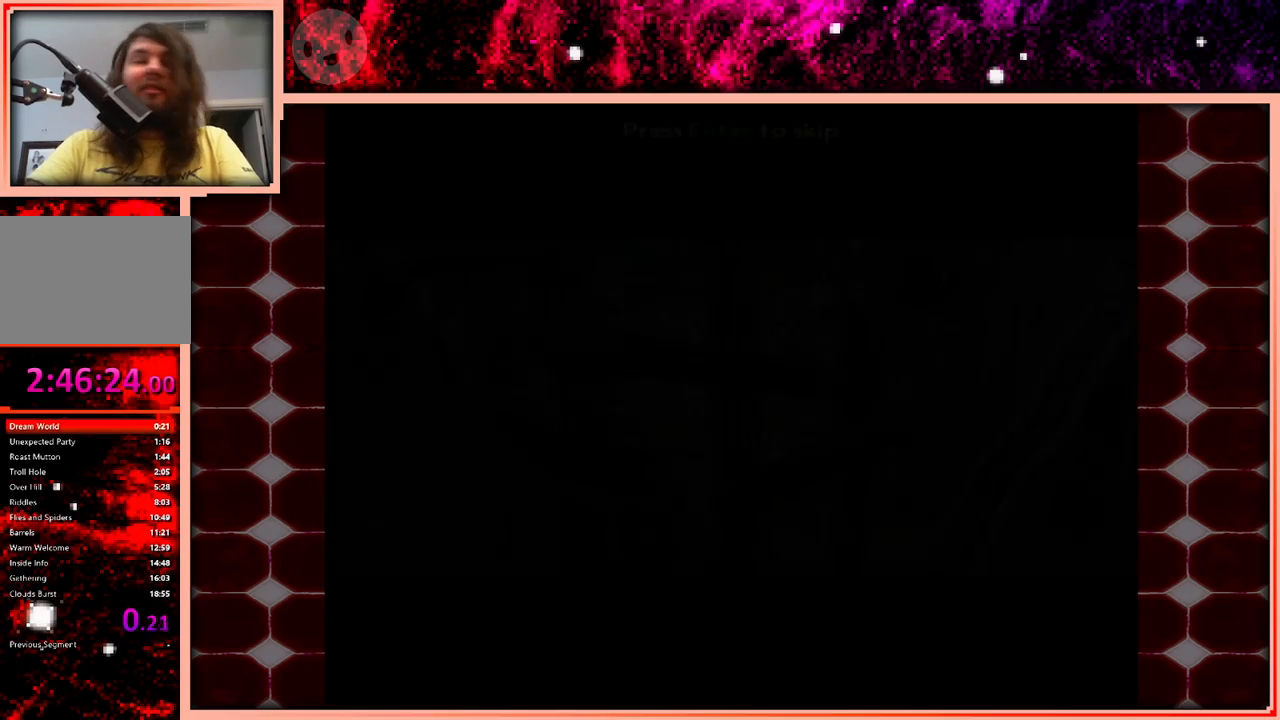
Gameplay with keyboard and mouse; each line is a JSON object with the keys held at the frame after it. "events" lists presses ("down") and releases ("up") of "a", "d", "s", "space" and "w" between this image and that frame as [ms after this image, input, new state], when the widget could be followed in between. No other keys are recorded. Mouse buttons are not recorded. Not read: mouse_move.
{"keys": ["w"], "events": [[433, "w", "down"]]}
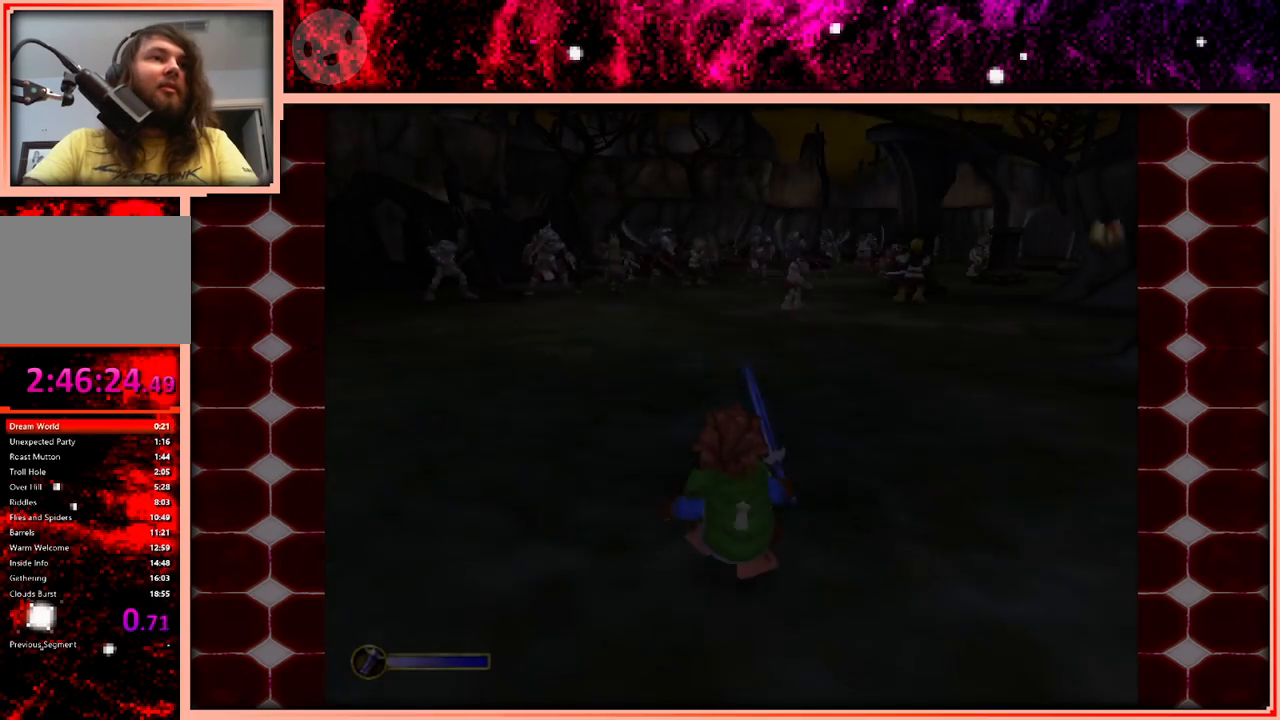
{"keys": ["w"], "events": []}
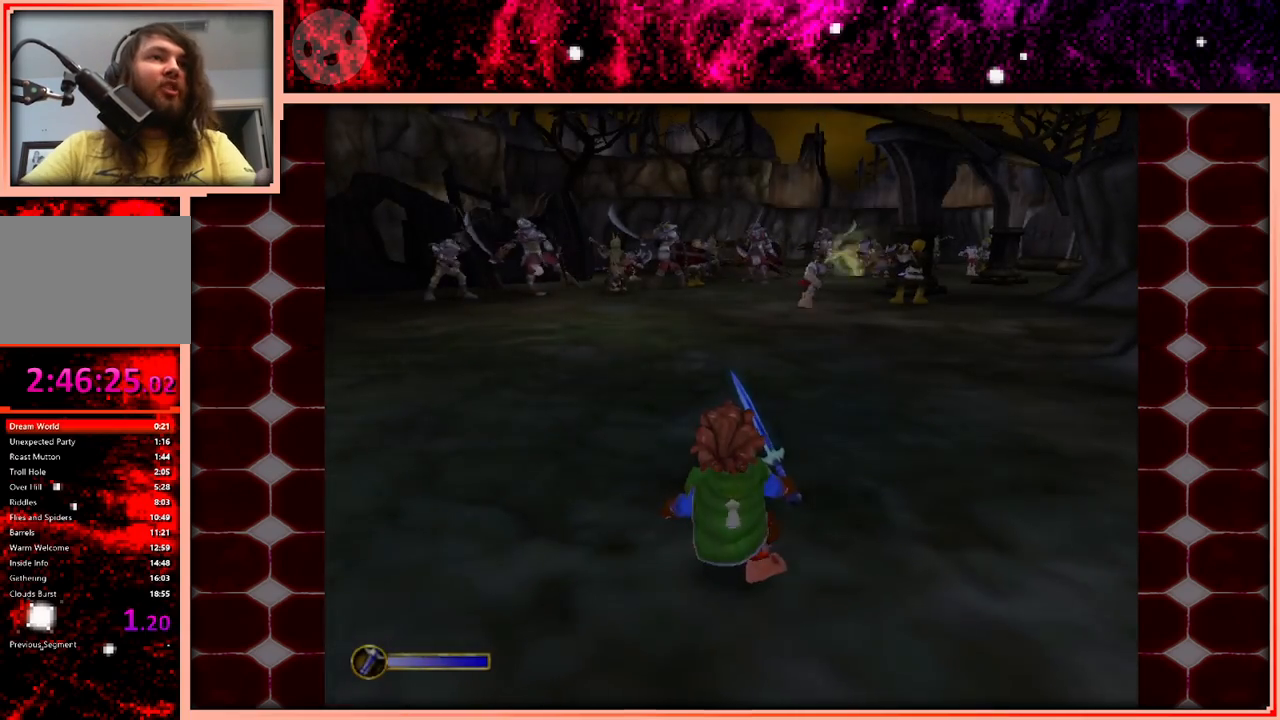
{"keys": ["w"], "events": []}
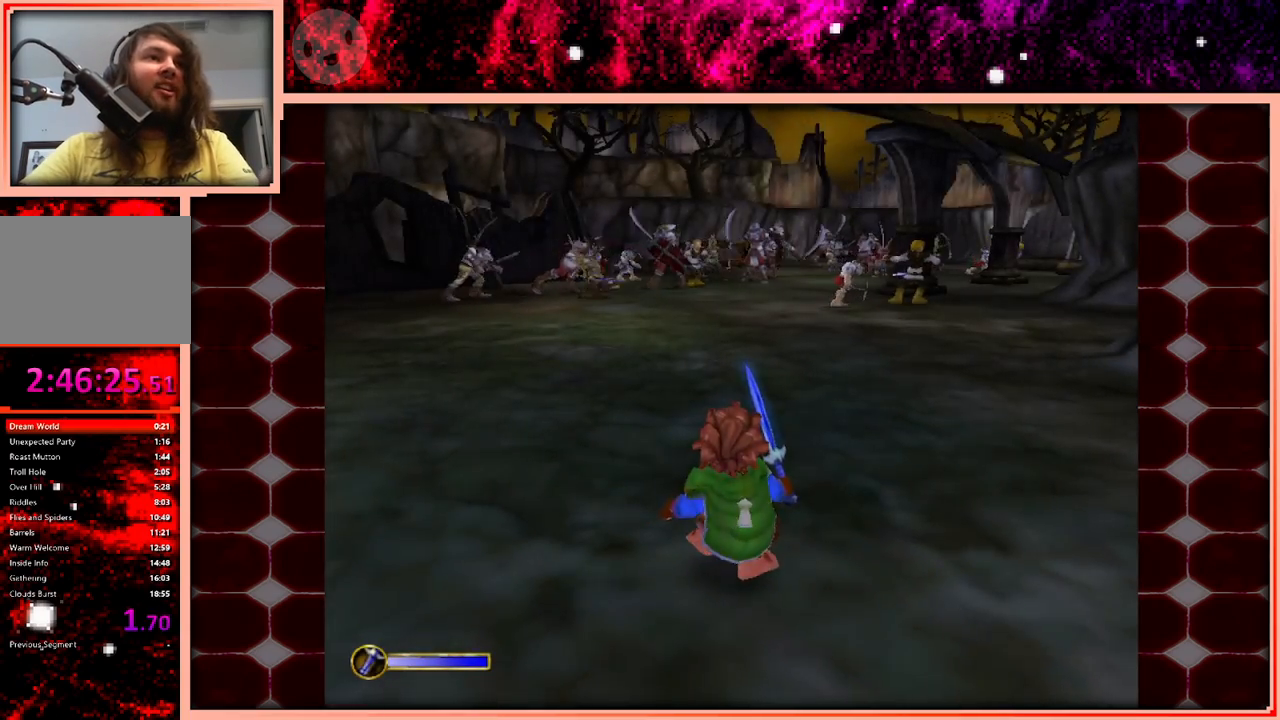
{"keys": ["w"], "events": []}
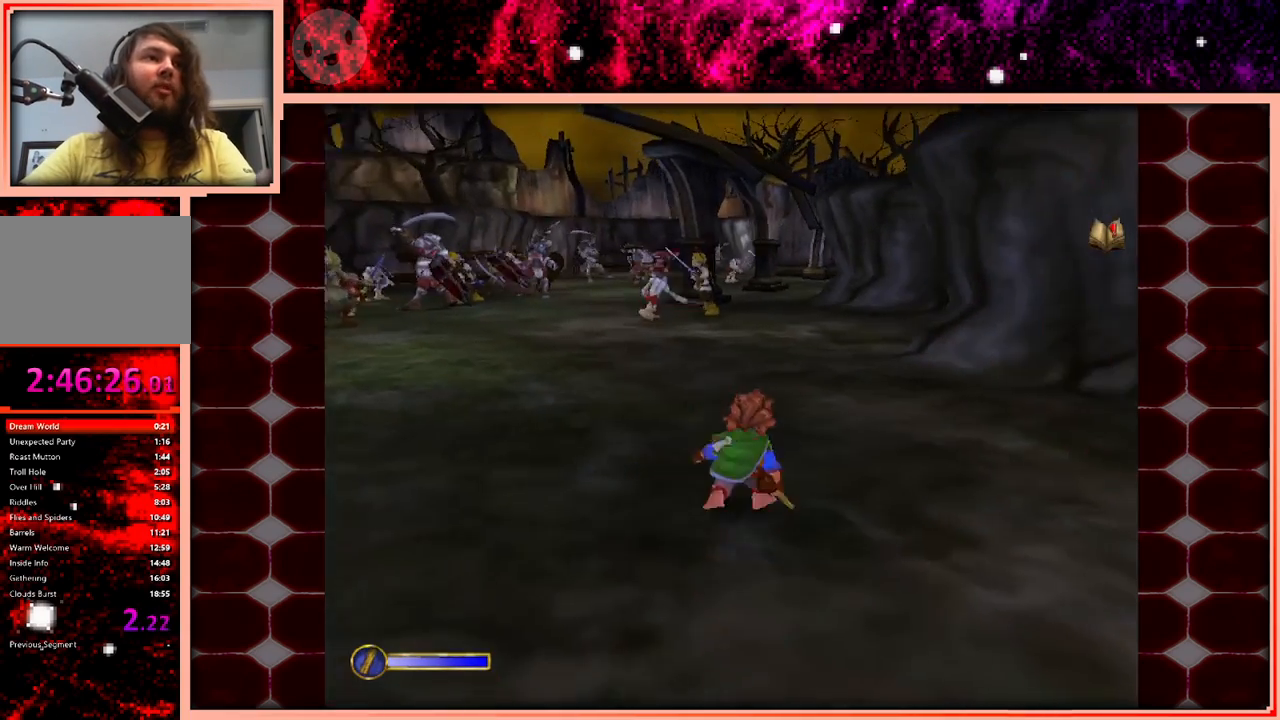
{"keys": ["w"], "events": [[66, "space", "down"], [166, "space", "up"], [350, "a", "down"], [500, "a", "up"]]}
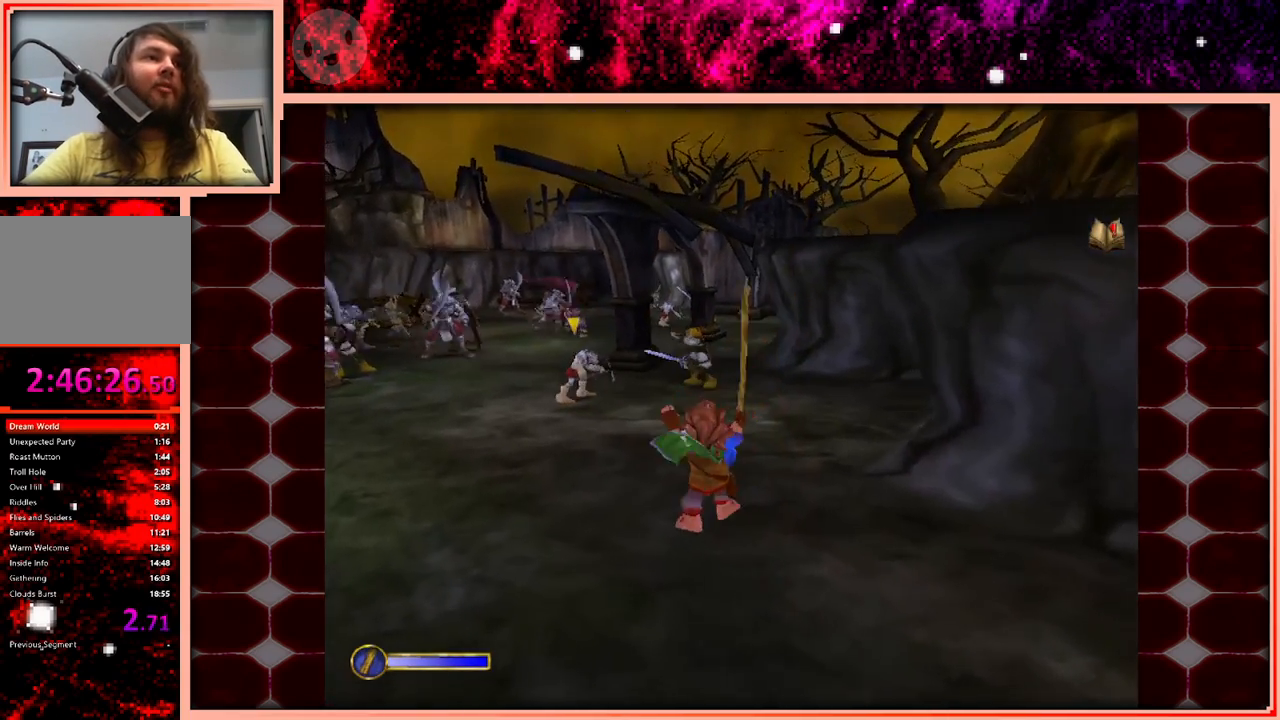
{"keys": ["w"], "events": [[366, "space", "down"], [466, "space", "up"]]}
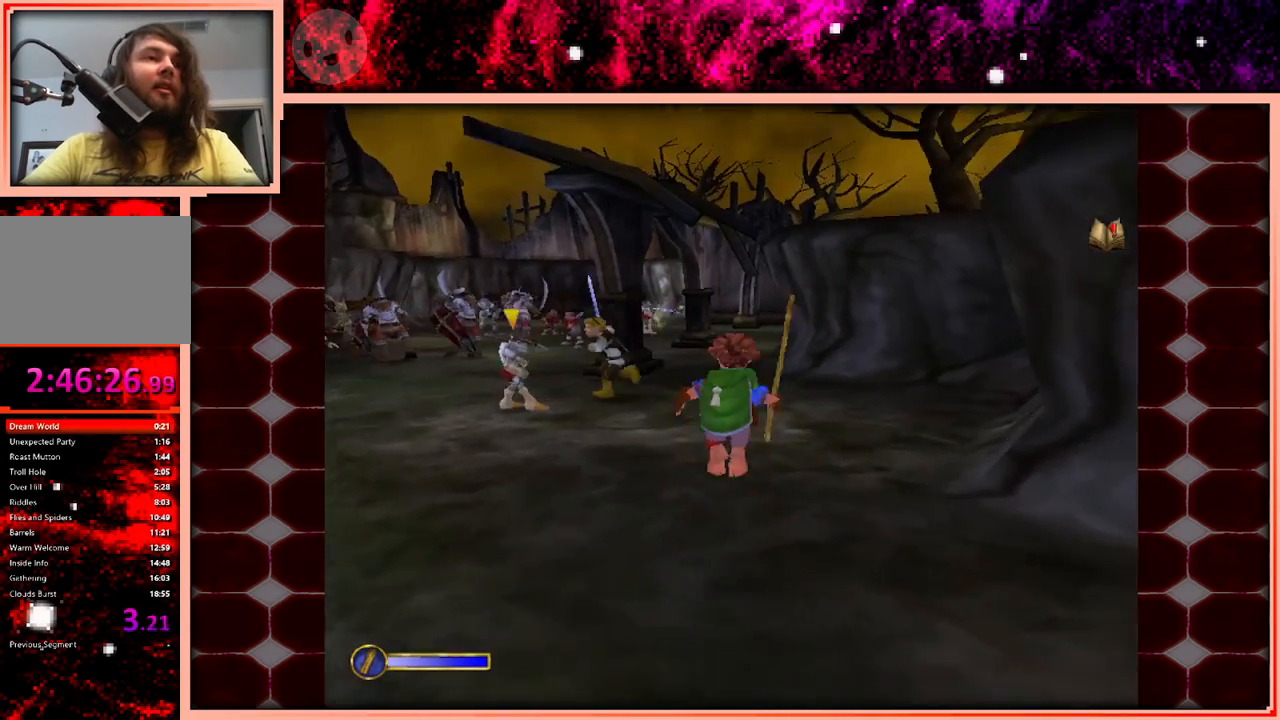
{"keys": ["w"], "events": [[50, "a", "down"], [200, "a", "up"]]}
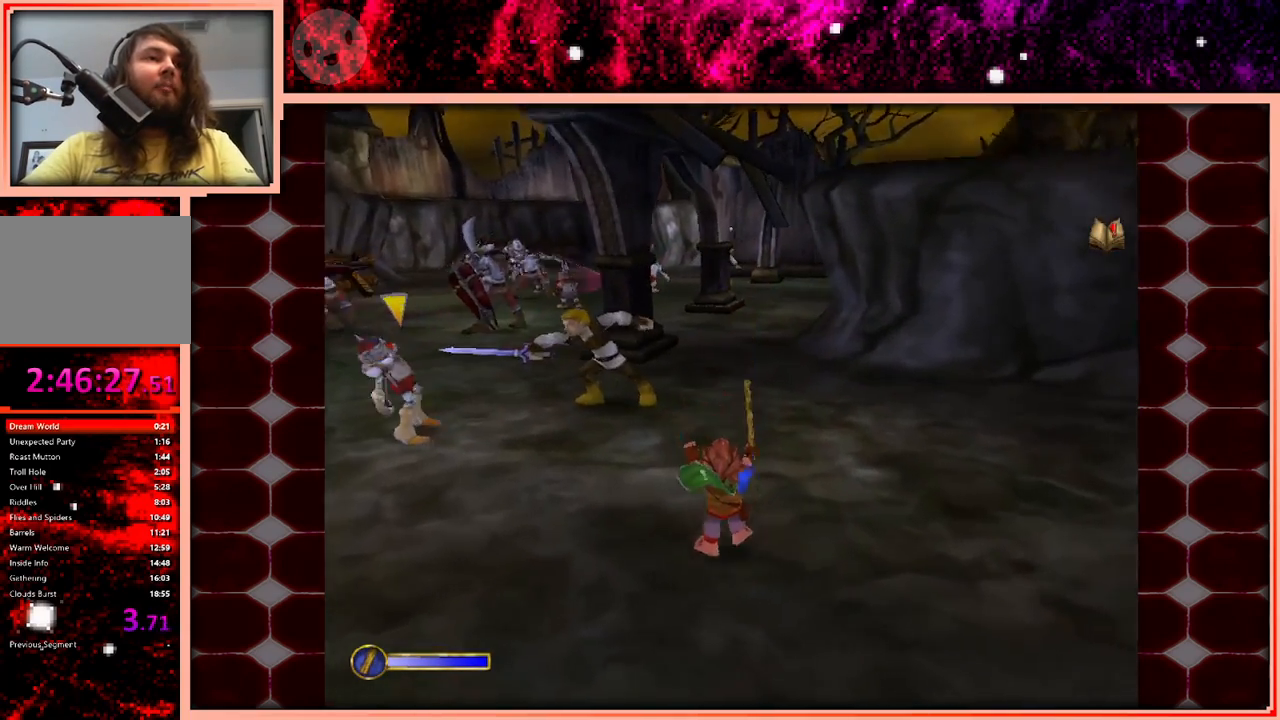
{"keys": ["a", "w"], "events": [[116, "space", "down"], [216, "space", "up"], [350, "a", "down"]]}
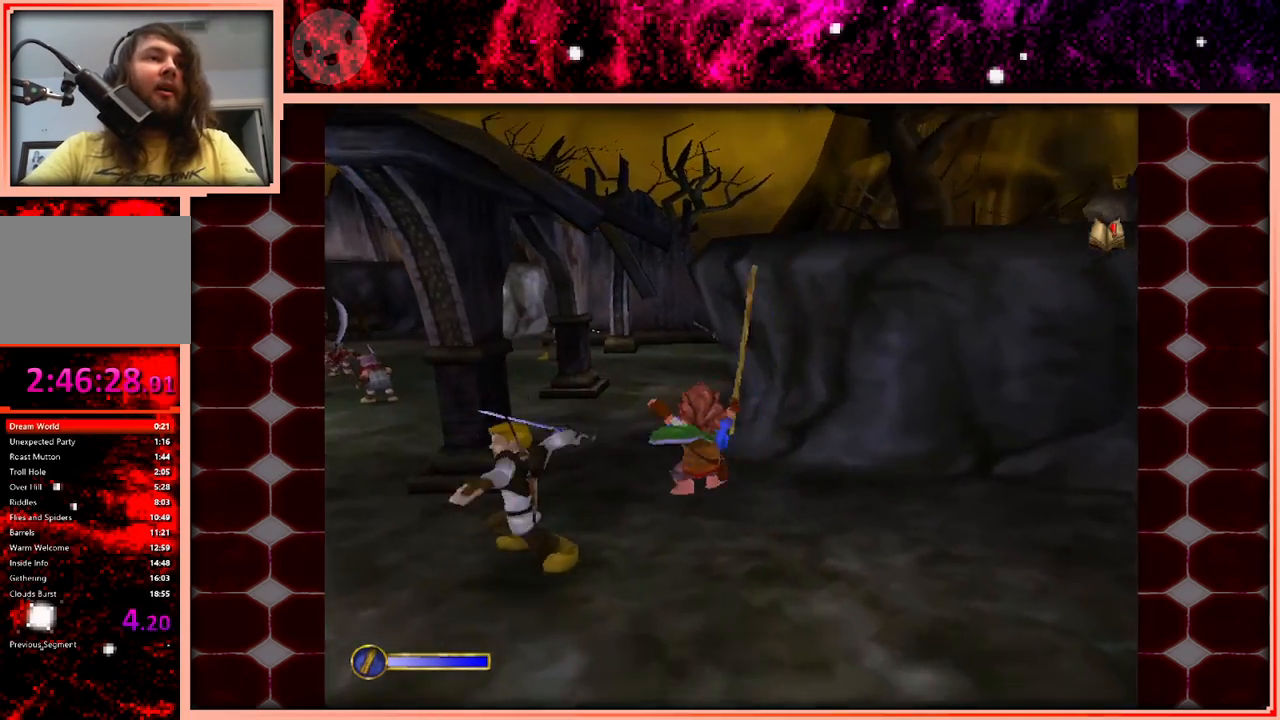
{"keys": ["space", "w"], "events": [[50, "a", "up"], [416, "space", "down"]]}
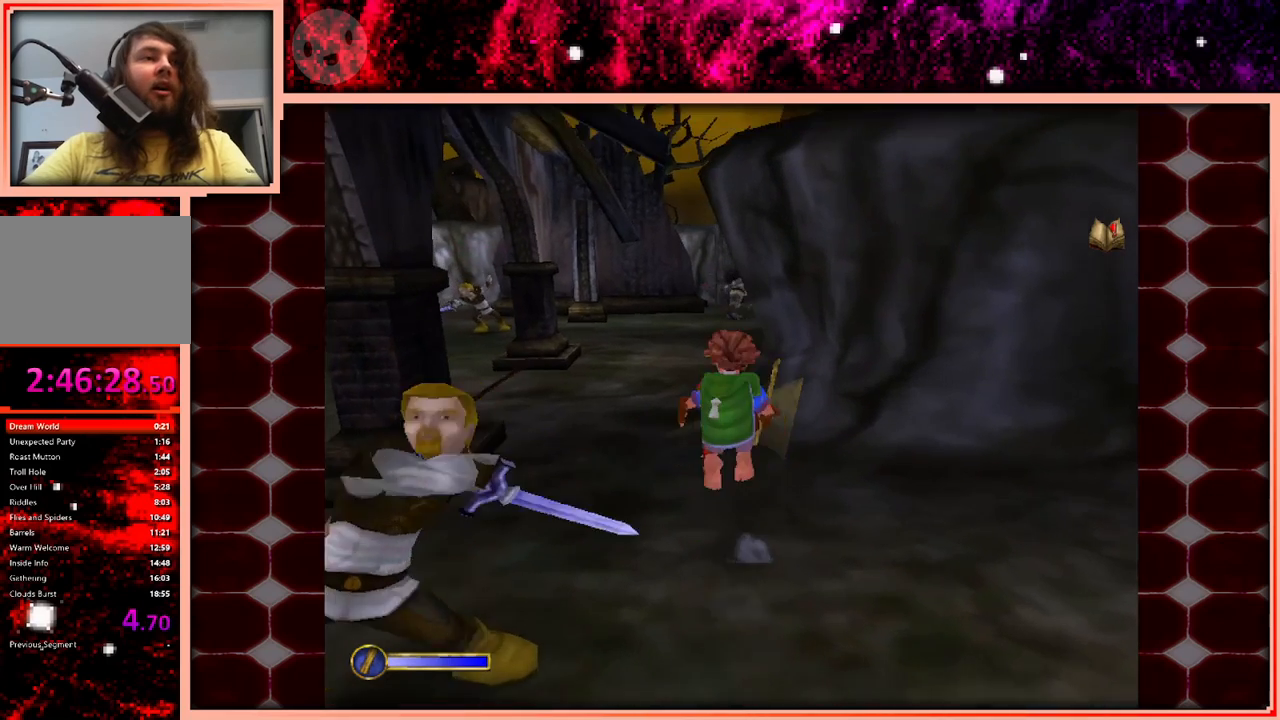
{"keys": ["w"], "events": [[50, "space", "up"], [200, "a", "down"], [383, "a", "up"]]}
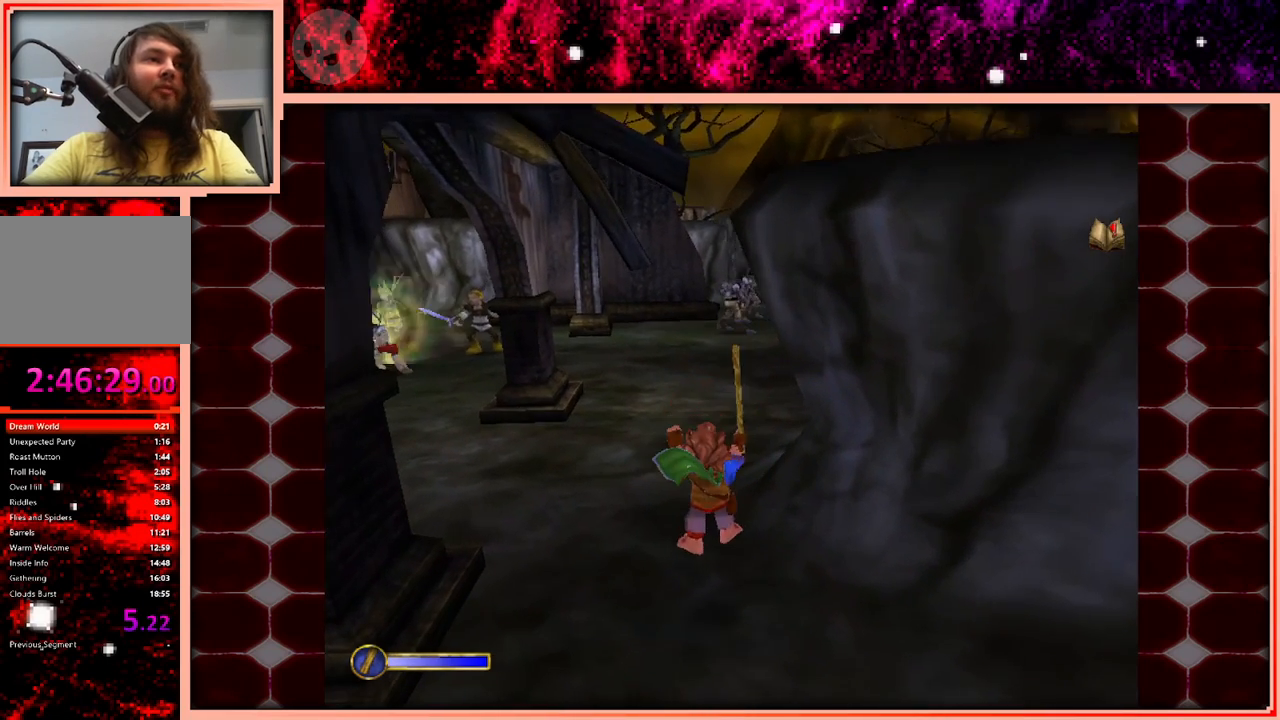
{"keys": [], "events": [[66, "w", "up"]]}
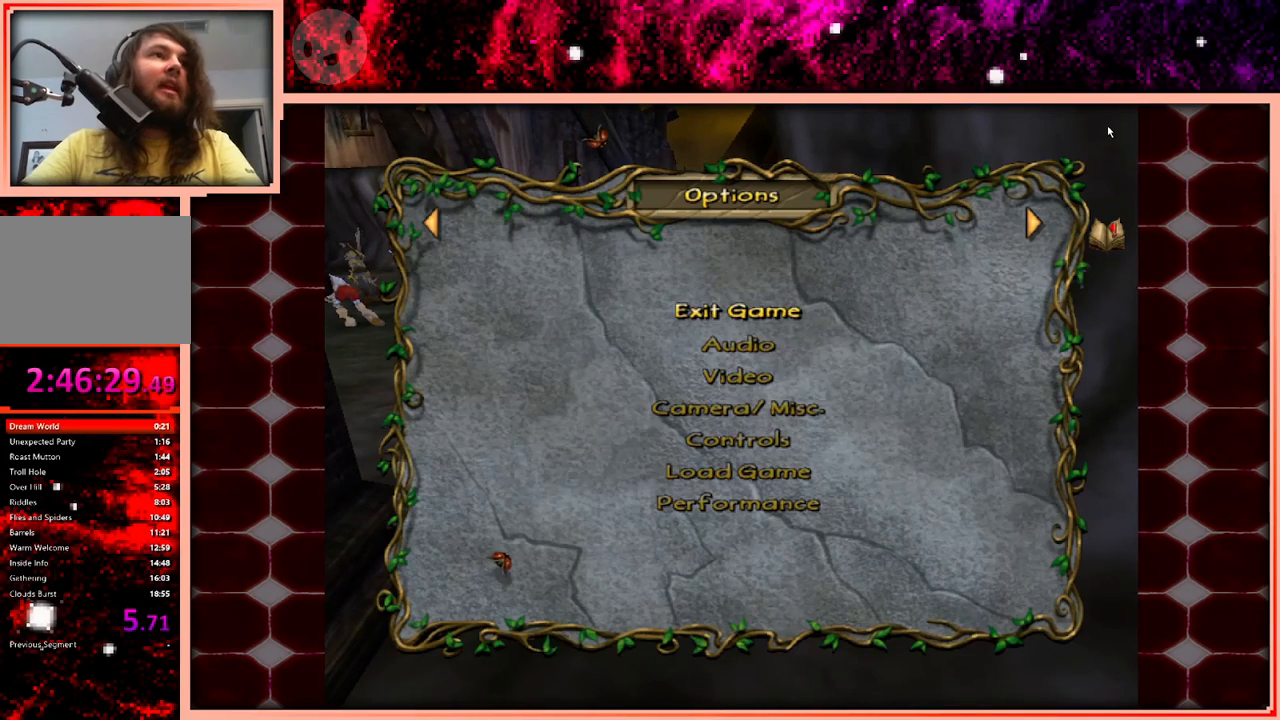
{"keys": [], "events": []}
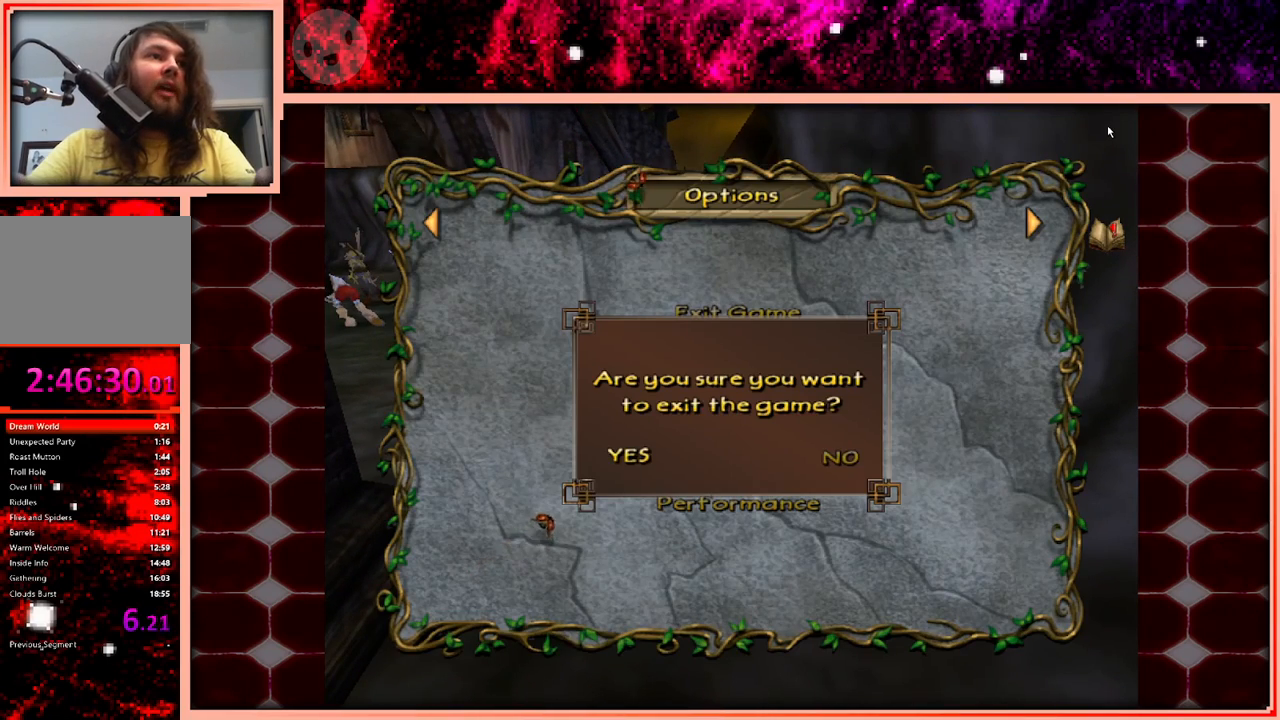
{"keys": [], "events": []}
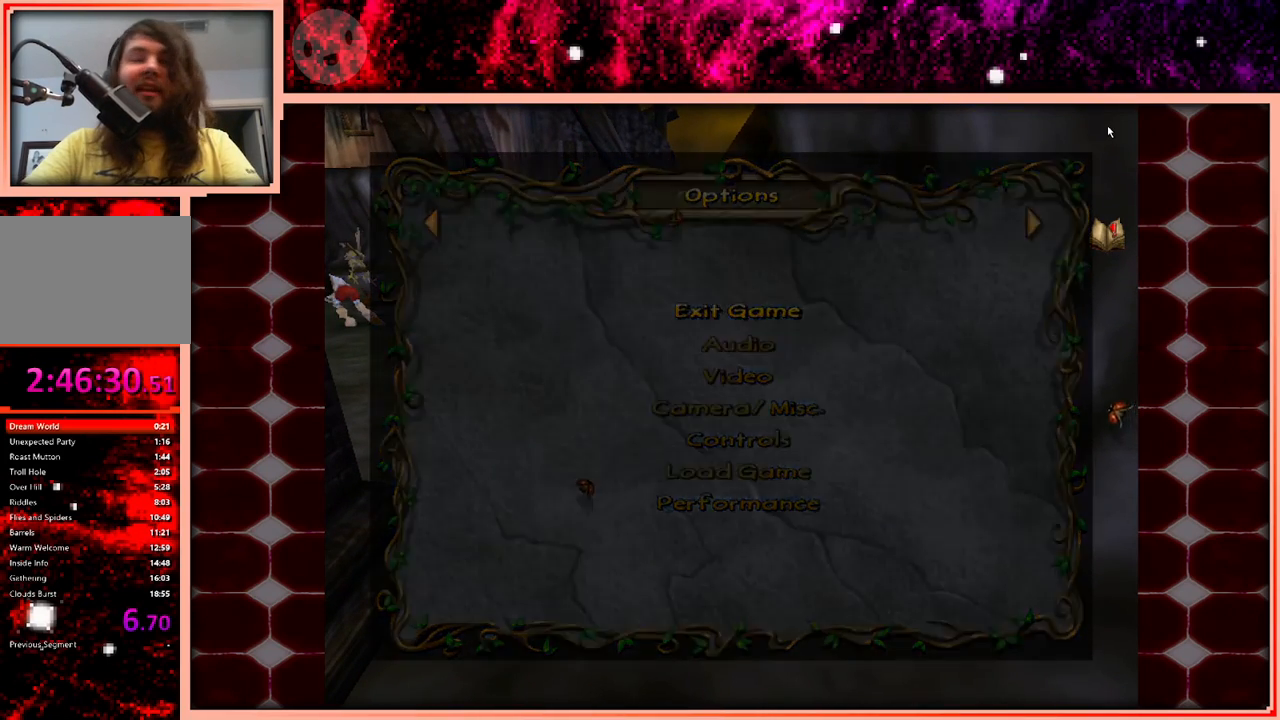
{"keys": [], "events": []}
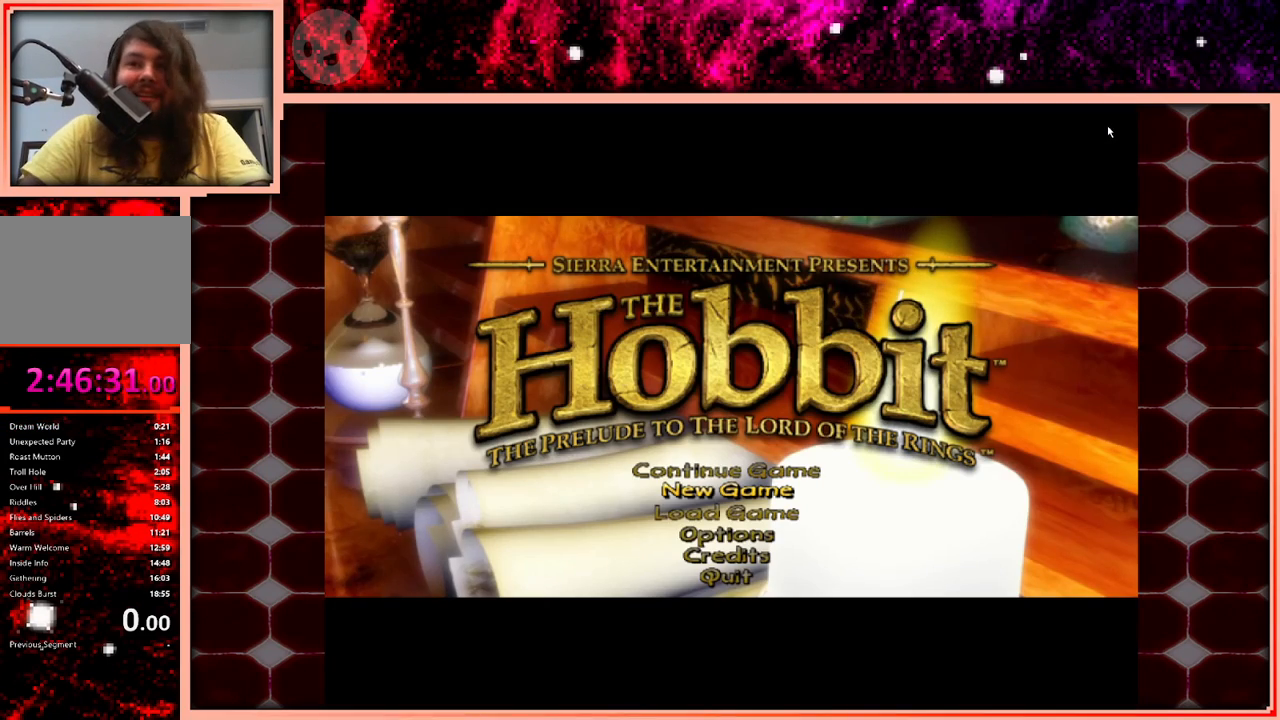
{"keys": [], "events": []}
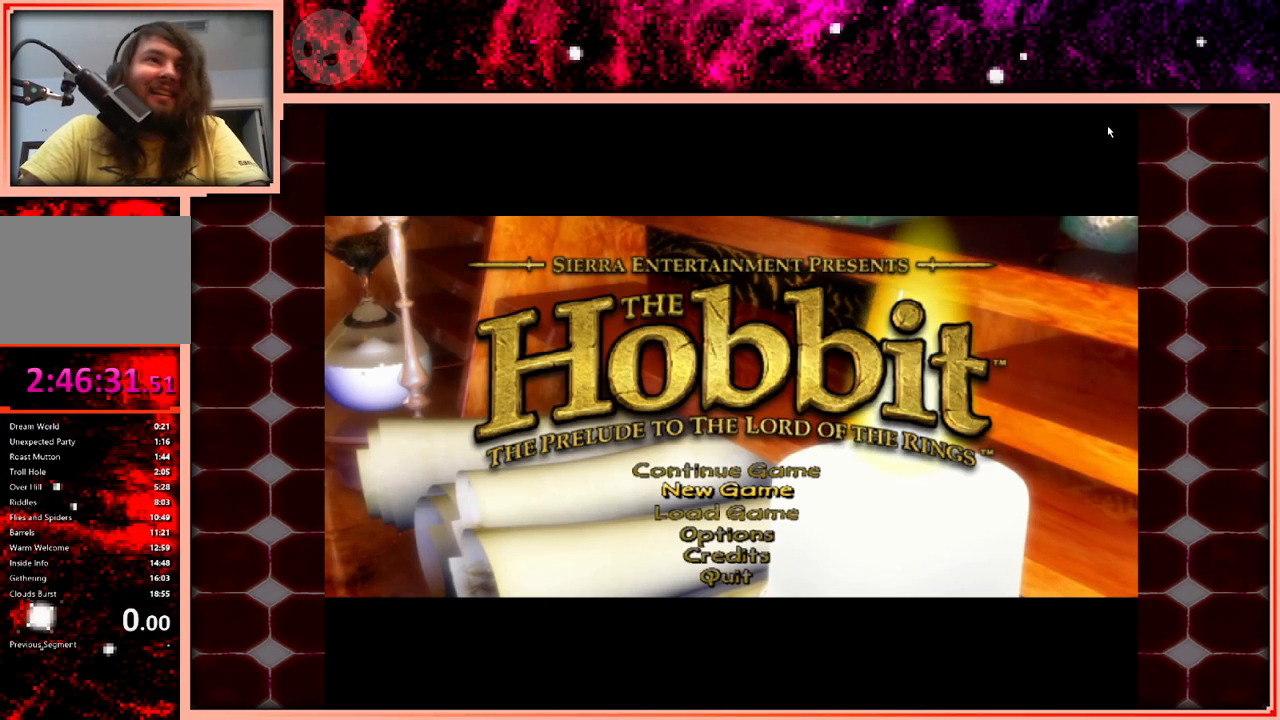
{"keys": [], "events": []}
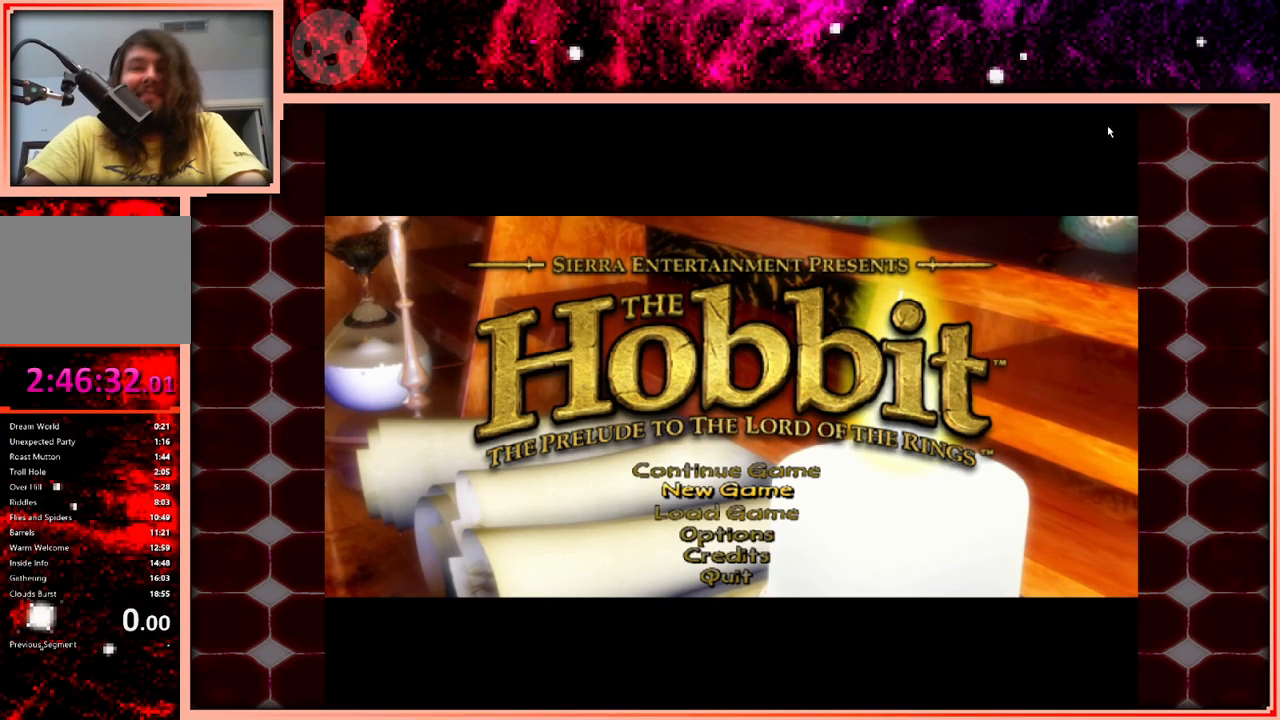
{"keys": [], "events": []}
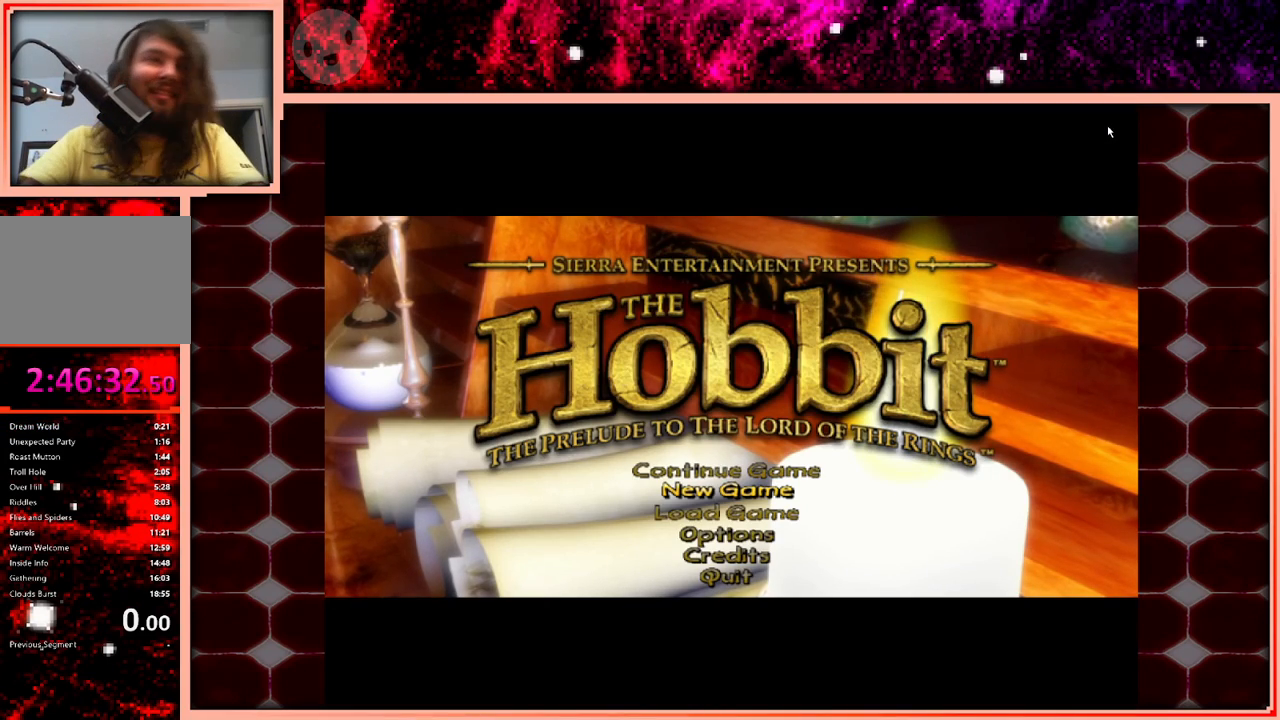
{"keys": [], "events": []}
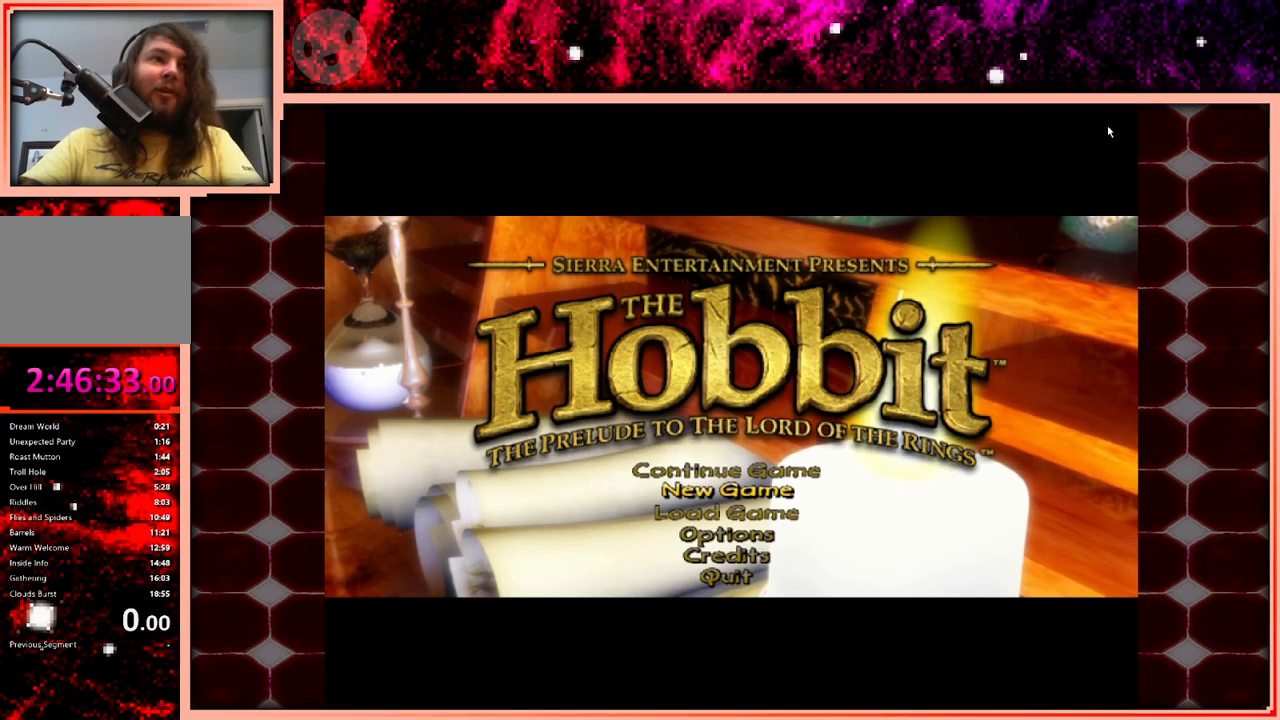
{"keys": [], "events": []}
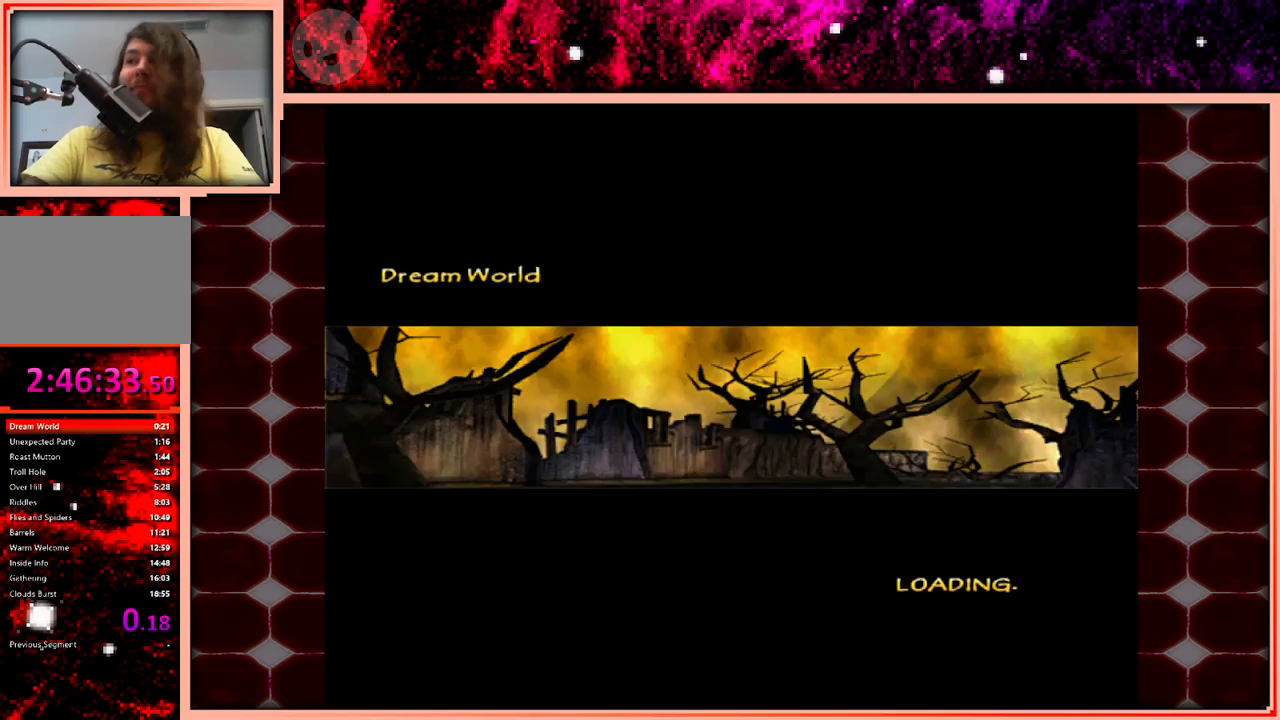
{"keys": [], "events": []}
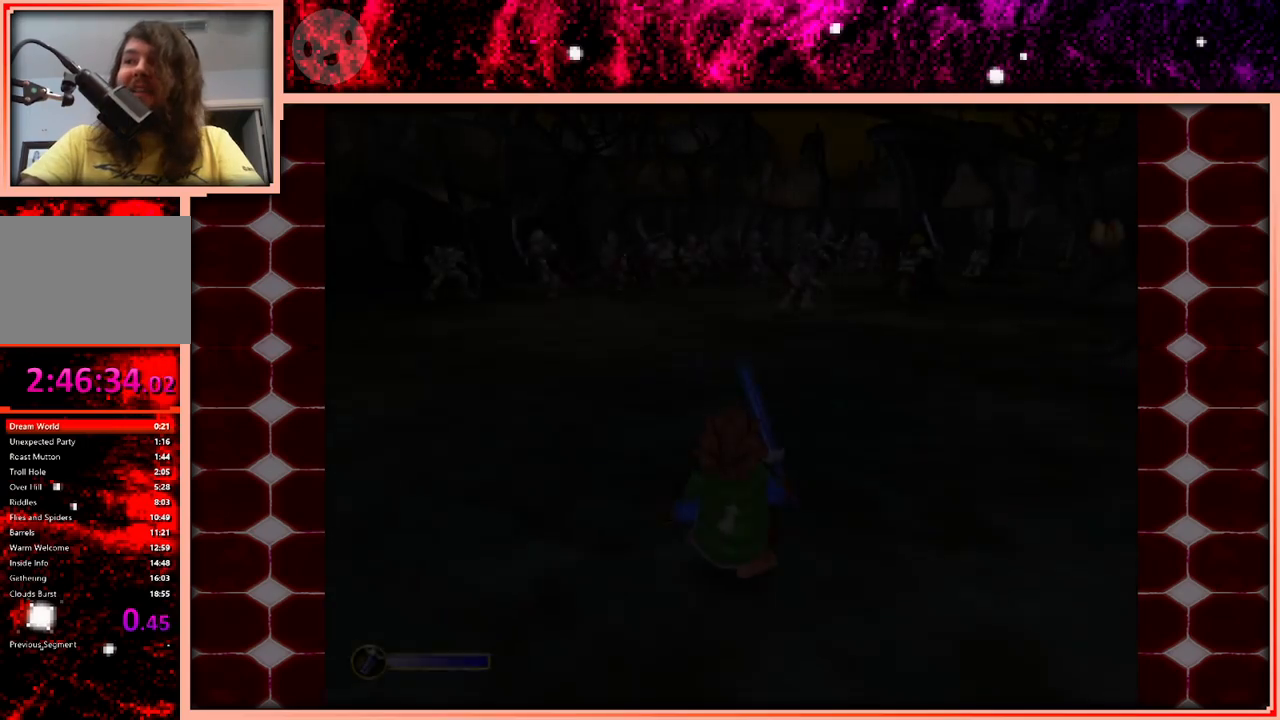
{"keys": ["w"], "events": [[466, "w", "down"]]}
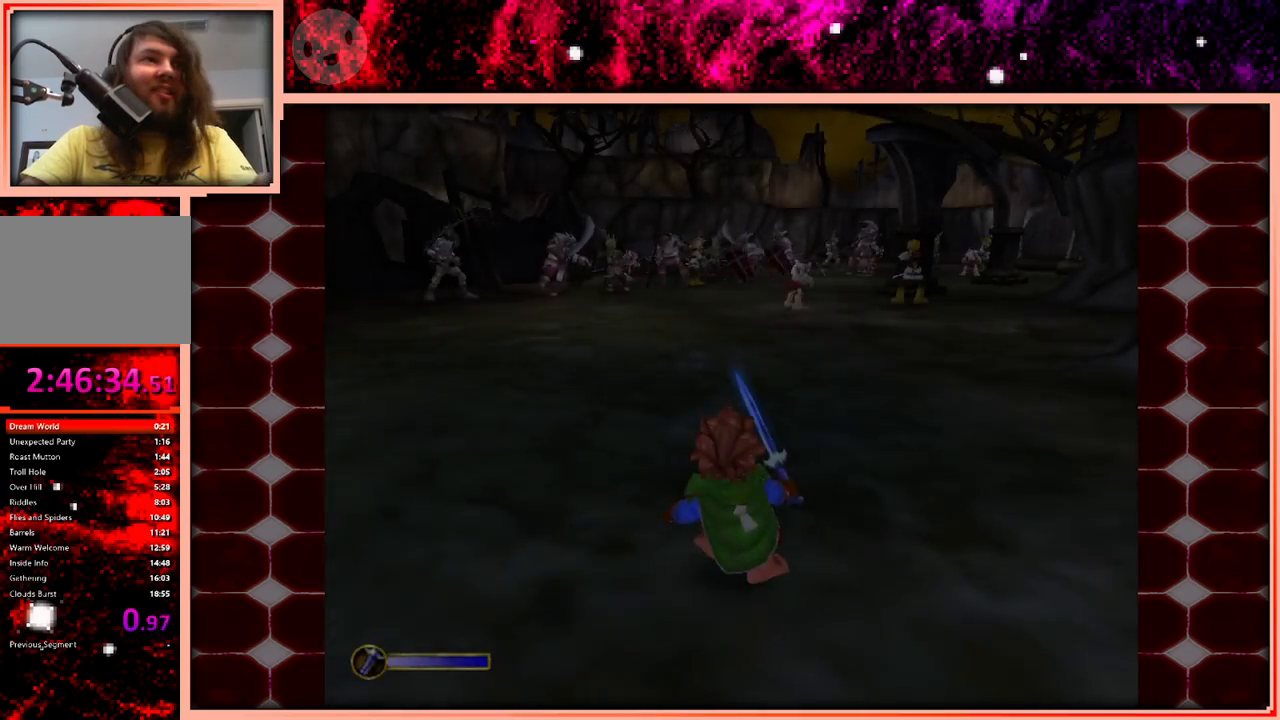
{"keys": ["w"], "events": []}
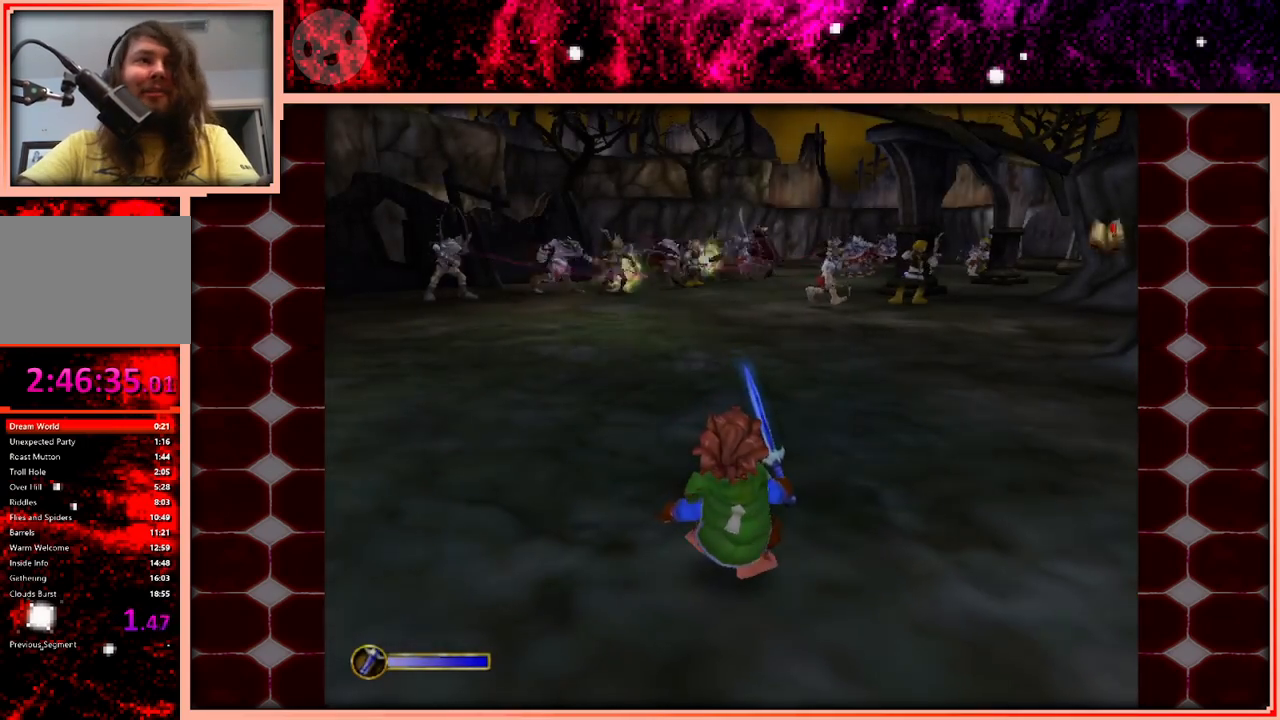
{"keys": ["w"], "events": []}
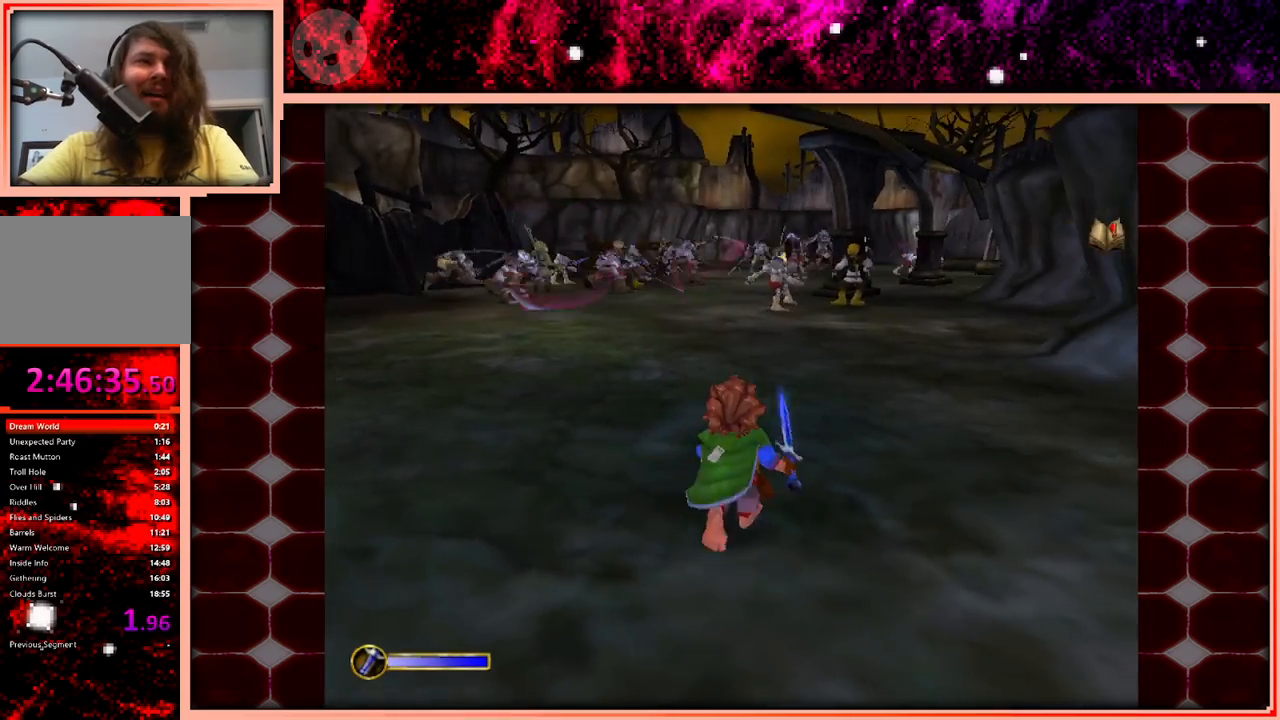
{"keys": ["w"], "events": [[366, "space", "down"], [466, "space", "up"]]}
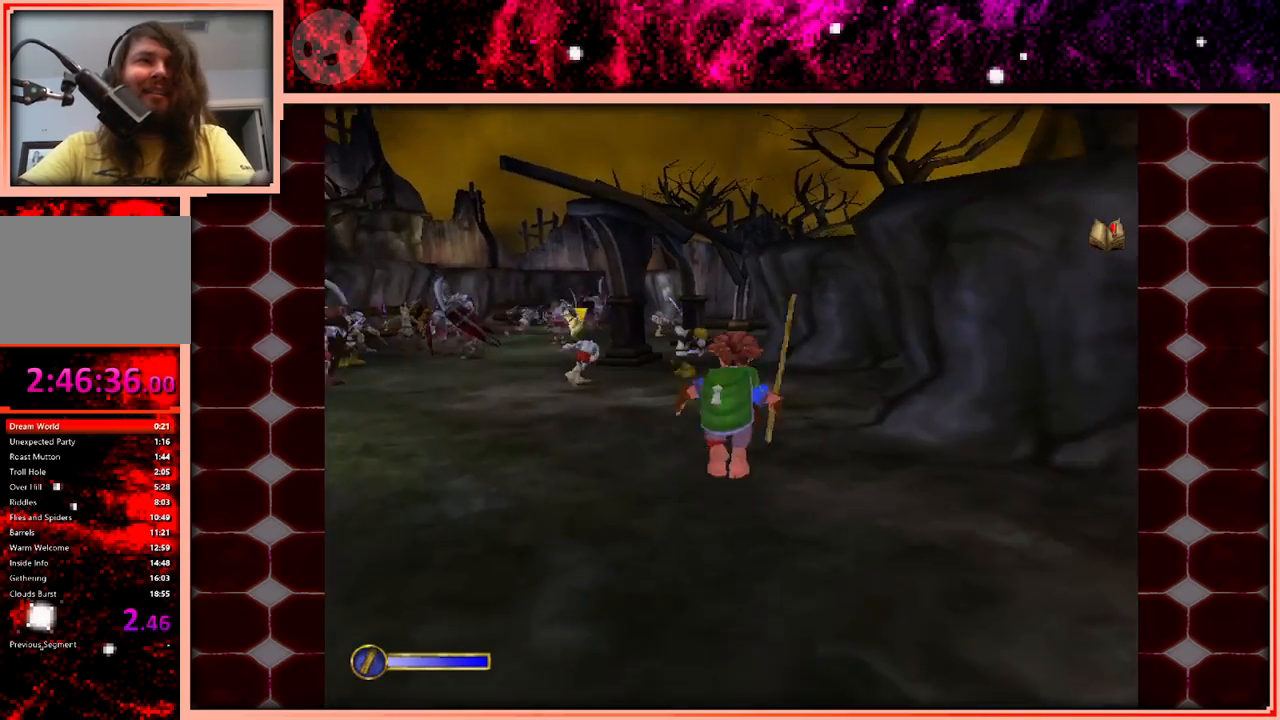
{"keys": ["w"], "events": []}
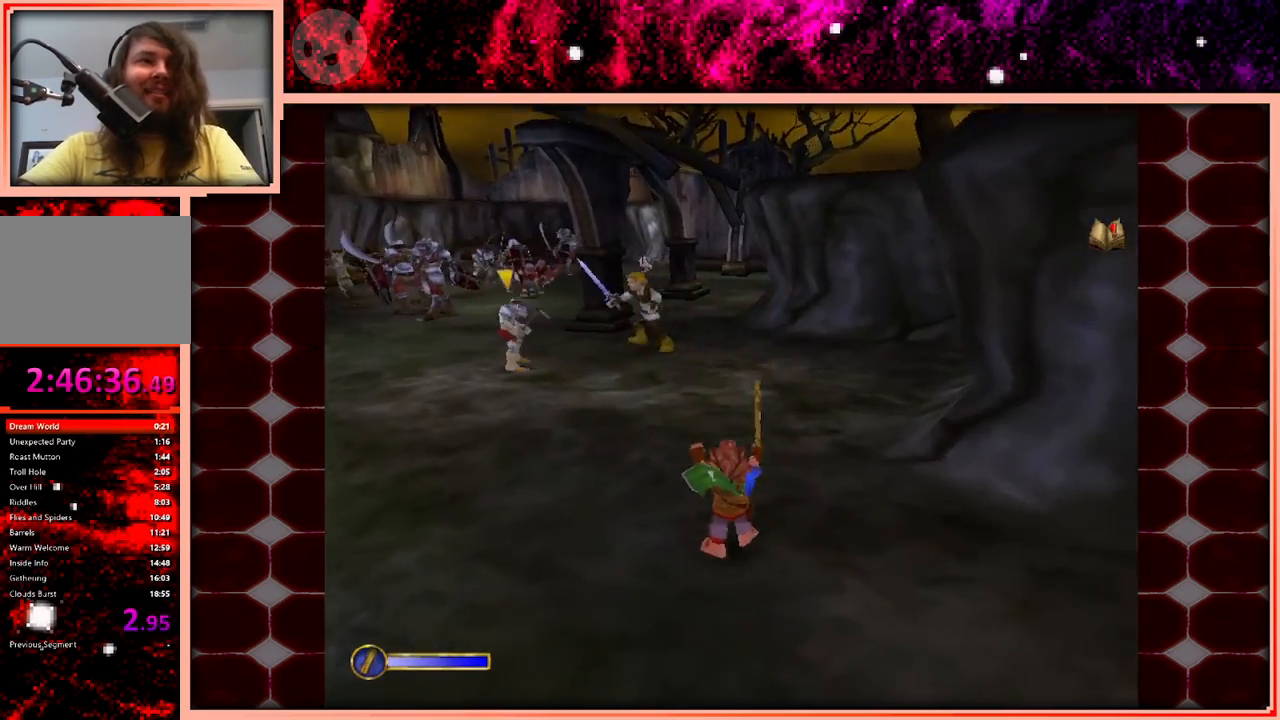
{"keys": ["w"], "events": [[116, "space", "down"], [216, "space", "up"], [300, "a", "down"], [400, "a", "up"]]}
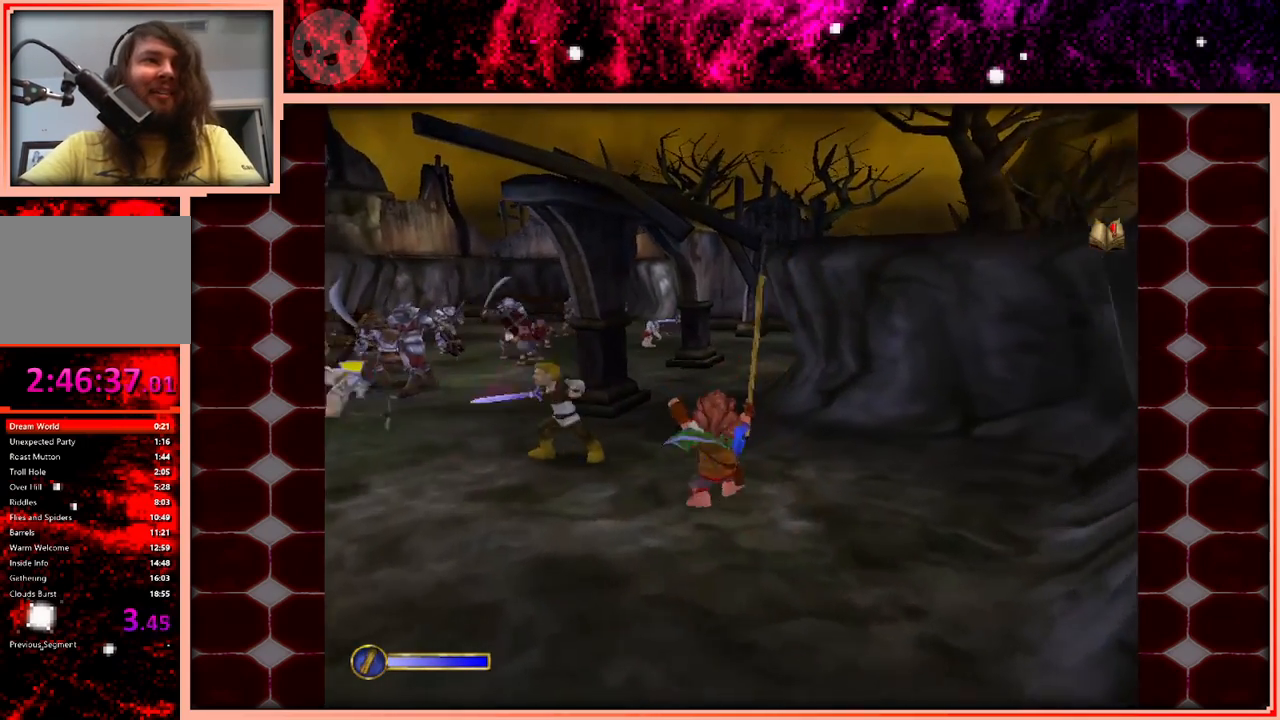
{"keys": ["space", "w"], "events": [[366, "space", "down"]]}
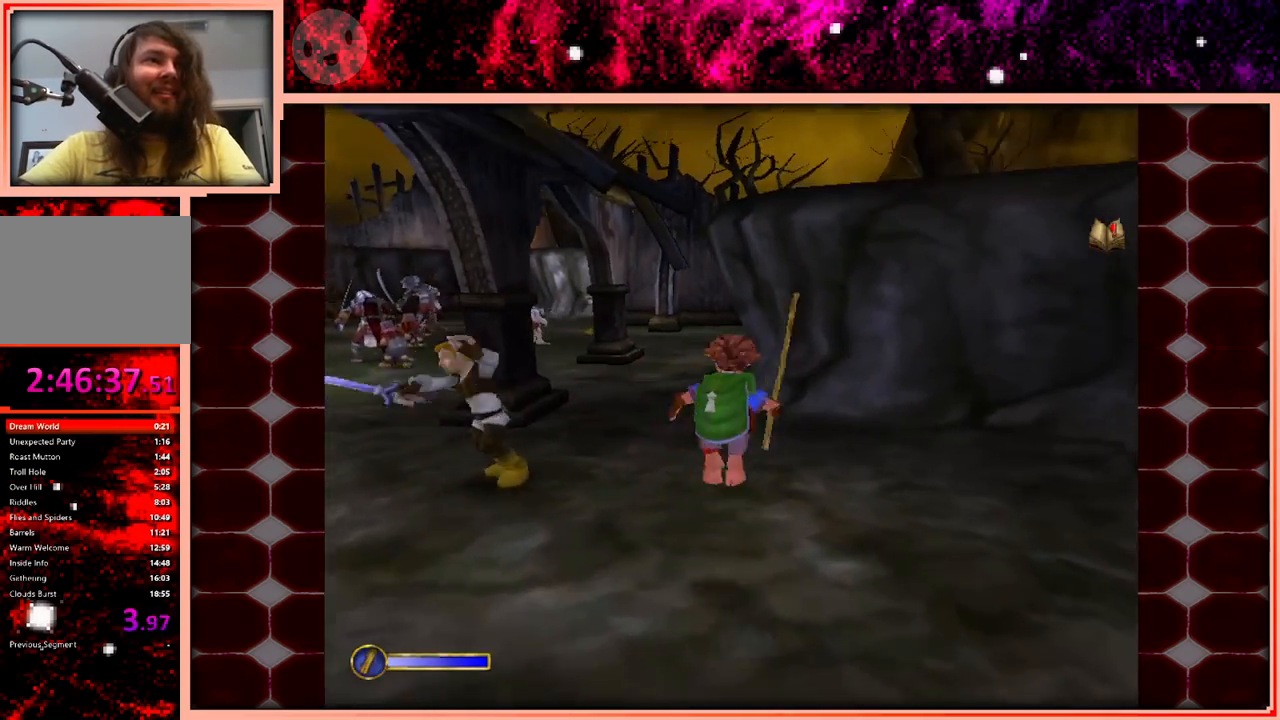
{"keys": ["w"], "events": [[16, "a", "down"], [16, "space", "up"], [200, "a", "up"]]}
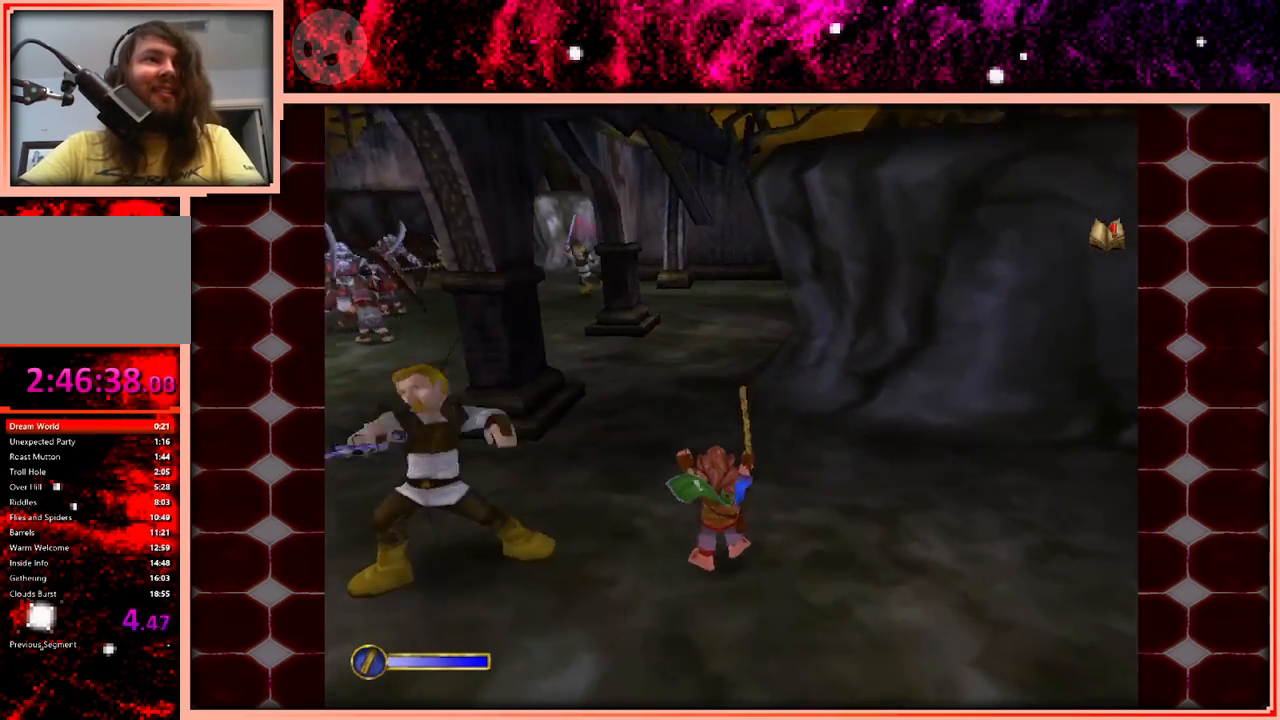
{"keys": [], "events": [[116, "space", "down"], [266, "a", "down"], [266, "space", "up"], [400, "a", "up"], [500, "w", "up"]]}